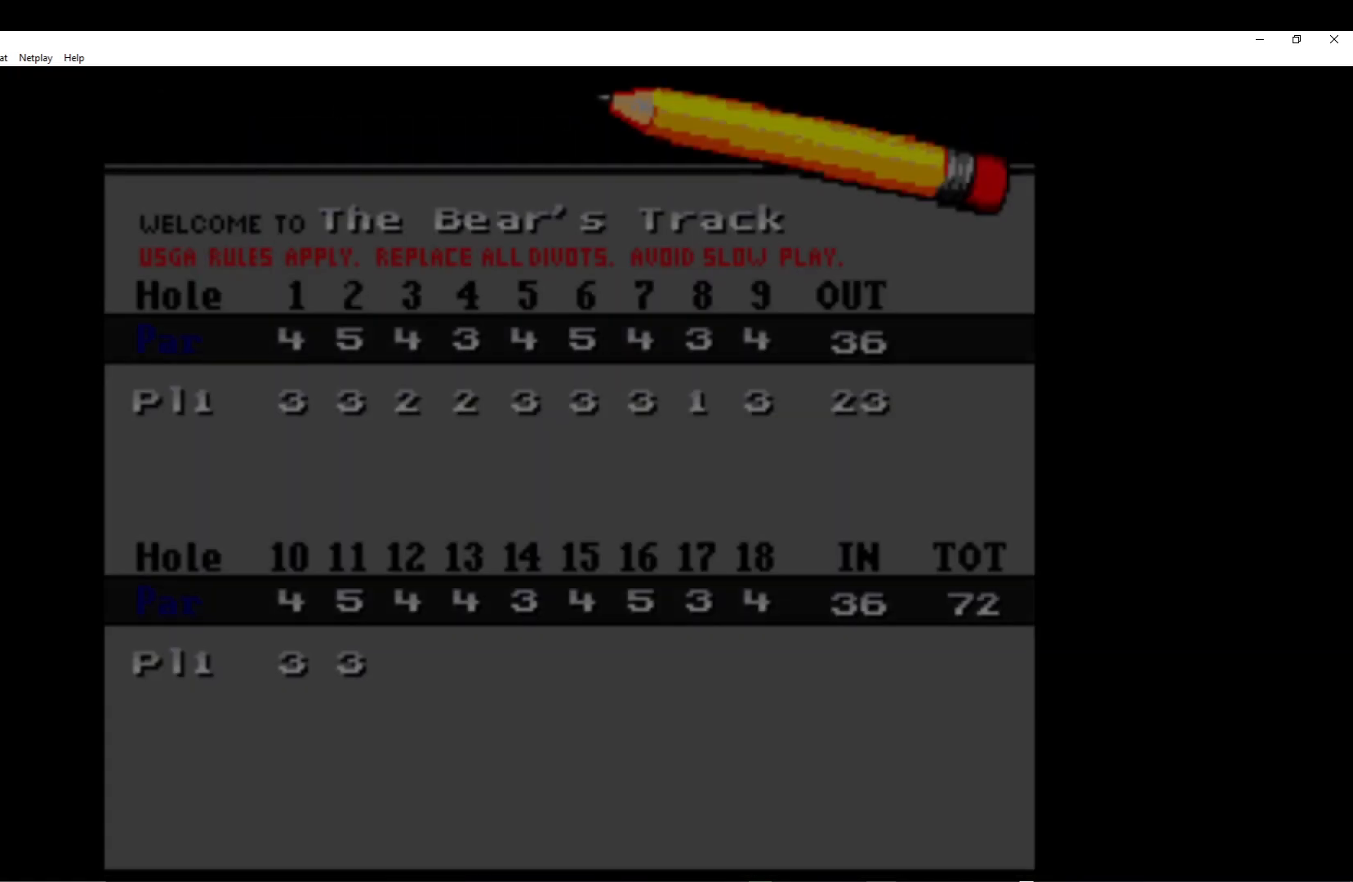
Gameplay with a controller (Xbox layout); each line is a JSON object with the inputs held at the frame after it. "events" lists button and stick changes between this image and that frame as [ms after this image, input, new state], when the widget could be followed in between. Not read: right_stick.
{"buttons": ["A"], "left_stick": "center", "events": [[33, "A", "up"], [100, "A", "down"], [233, "A", "up"], [300, "A", "down"], [417, "A", "up"], [500, "A", "down"]]}
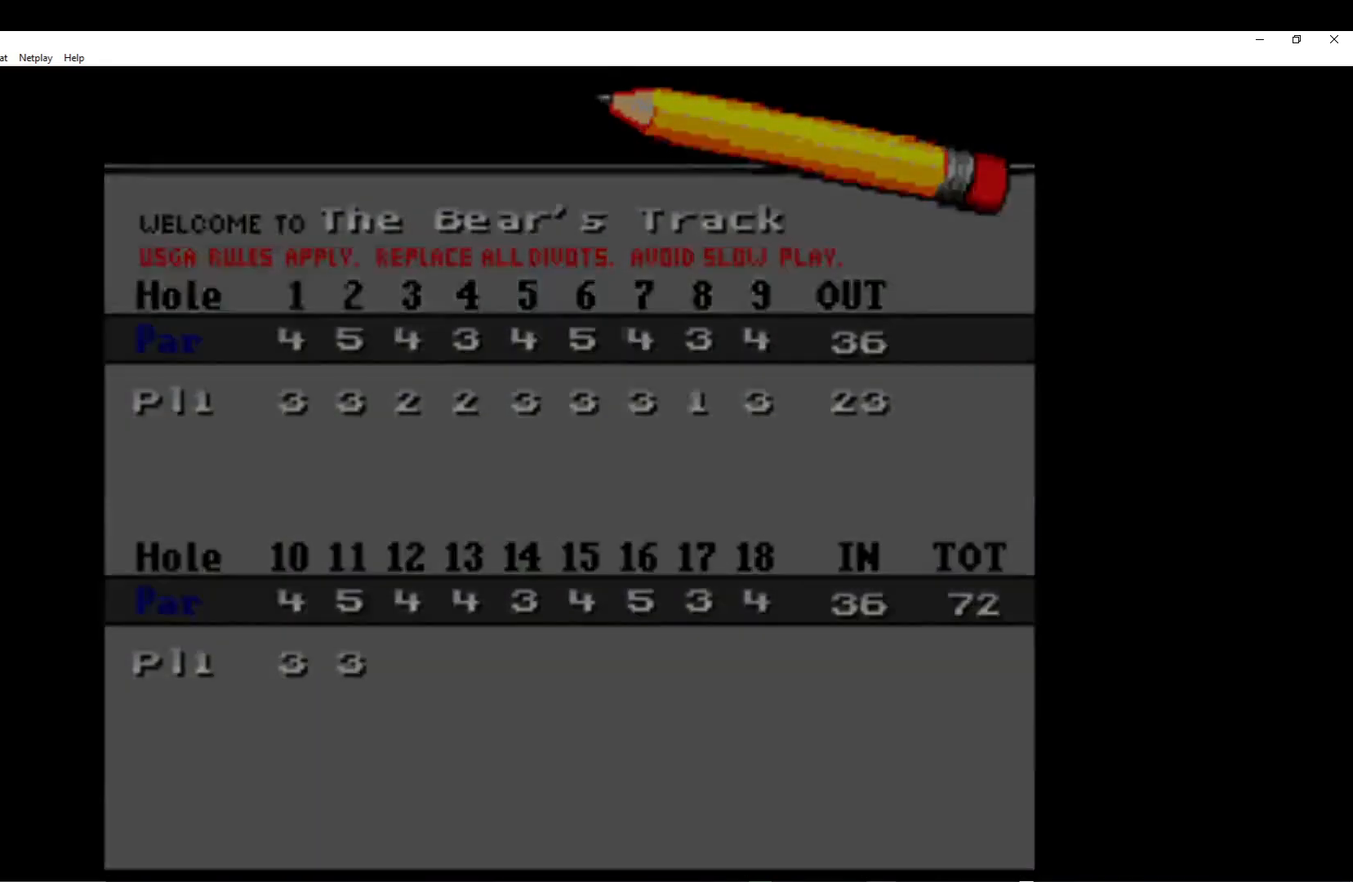
{"buttons": [], "left_stick": "center", "events": [[100, "A", "up"], [183, "A", "down"], [283, "A", "up"], [367, "A", "down"], [483, "A", "up"]]}
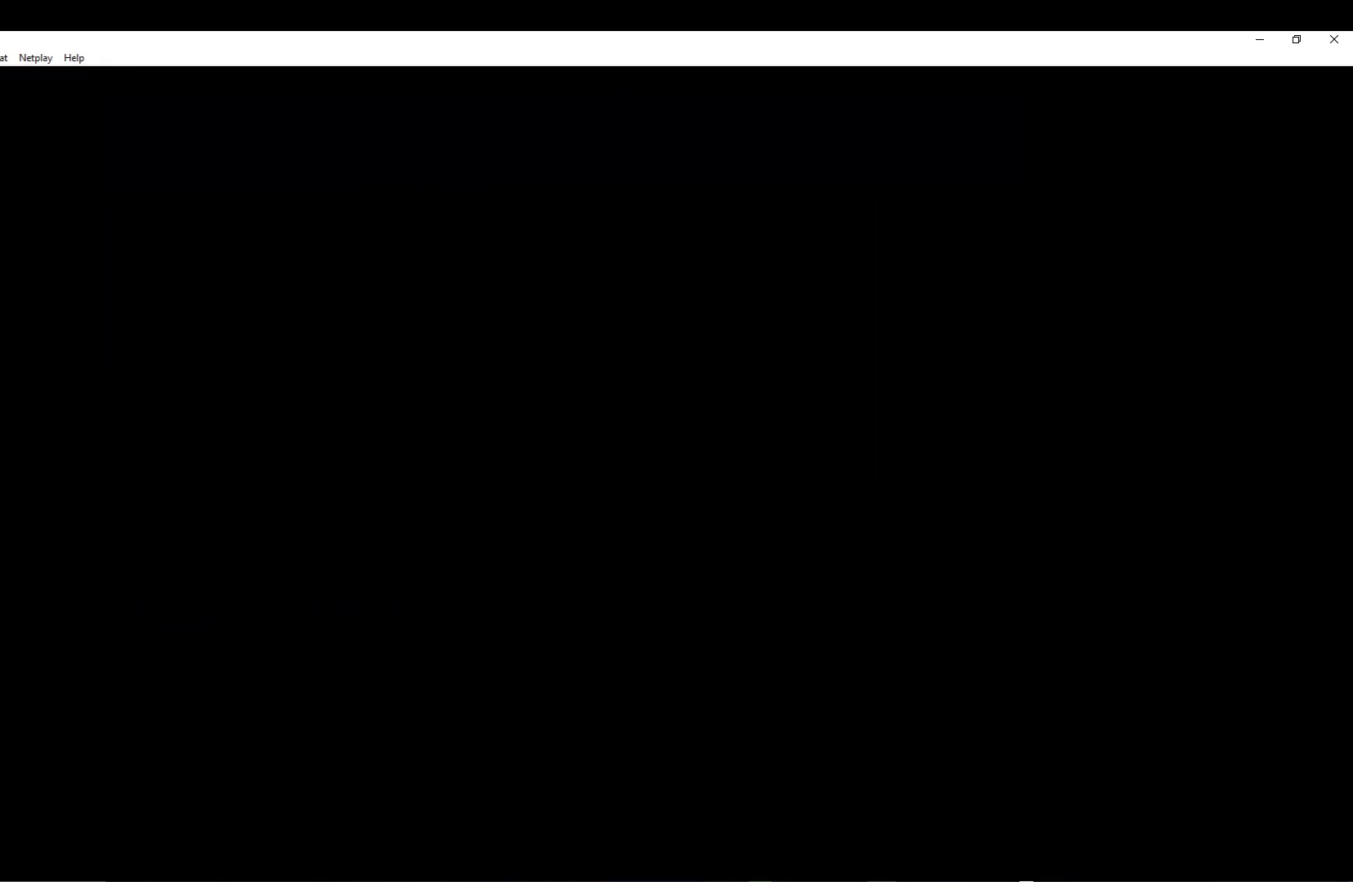
{"buttons": ["A"], "left_stick": "center", "events": [[83, "A", "down"], [183, "A", "up"], [250, "A", "down"], [383, "A", "up"], [467, "A", "down"]]}
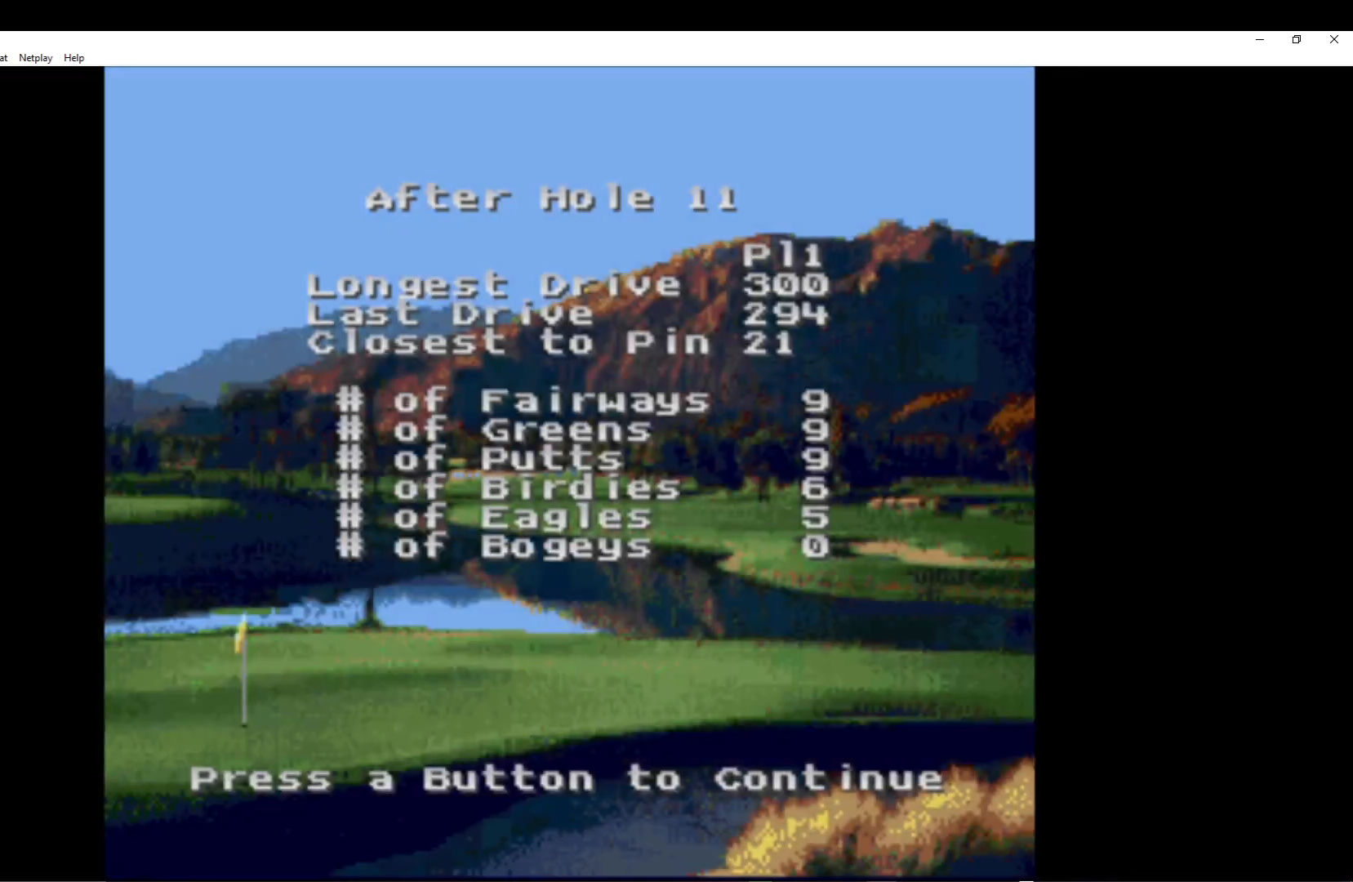
{"buttons": ["A"], "left_stick": "center", "events": [[100, "A", "up"], [183, "A", "down"], [317, "A", "up"], [400, "A", "down"]]}
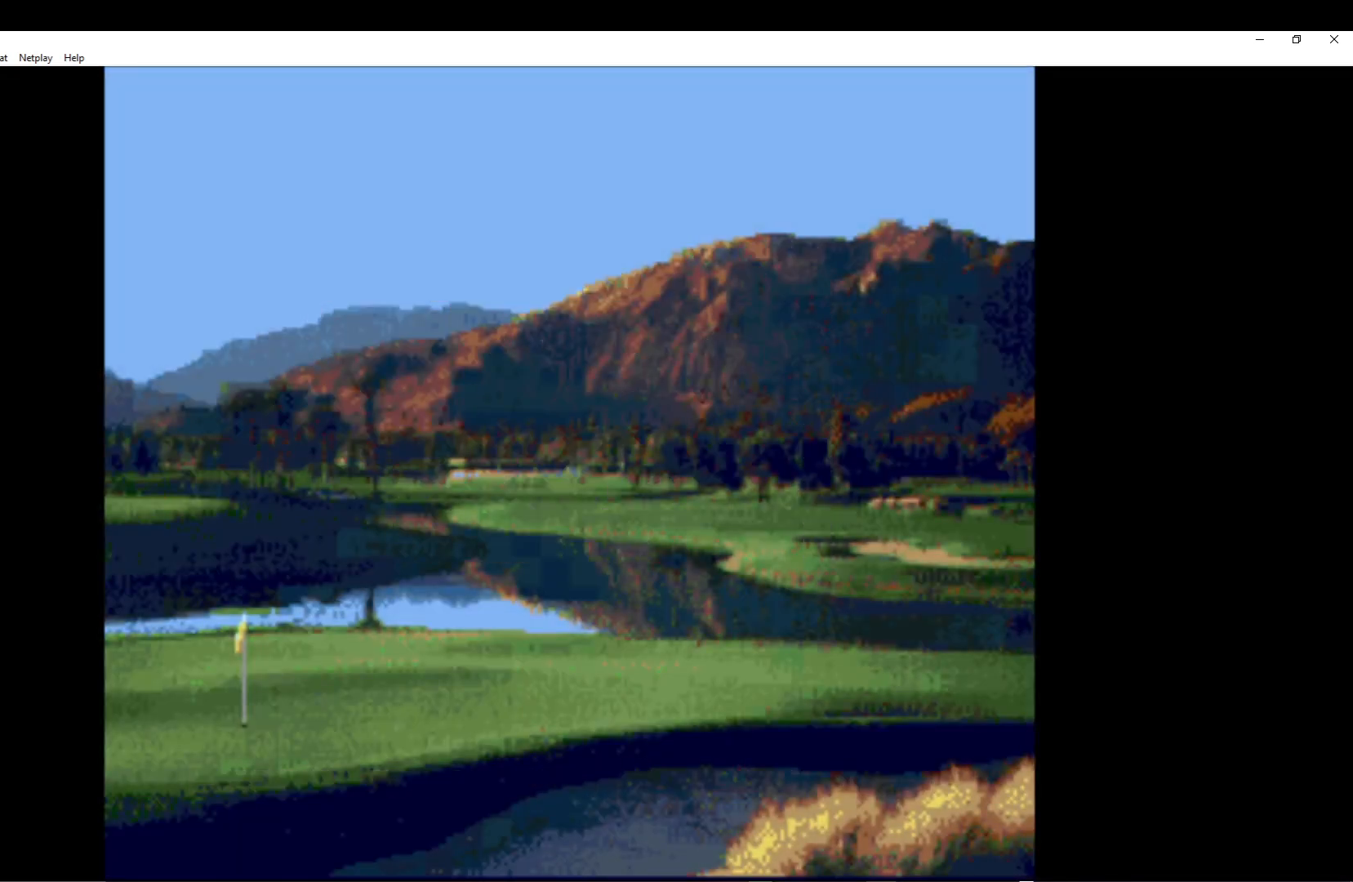
{"buttons": [], "left_stick": "center", "events": [[33, "A", "up"], [117, "A", "down"], [250, "A", "up"], [350, "A", "down"], [500, "A", "up"]]}
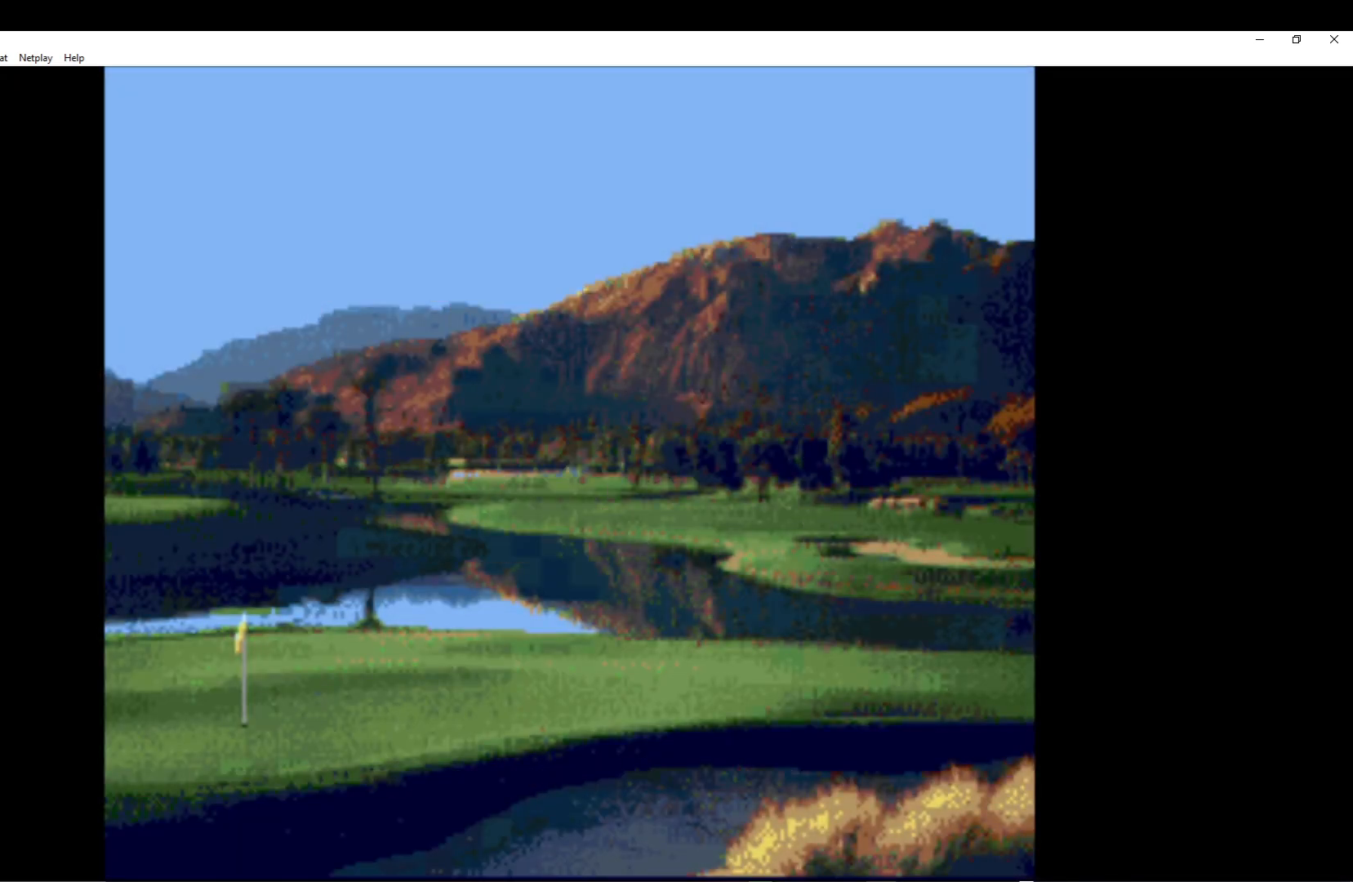
{"buttons": ["A"], "left_stick": "center", "events": [[67, "A", "down"], [250, "A", "up"], [383, "A", "down"]]}
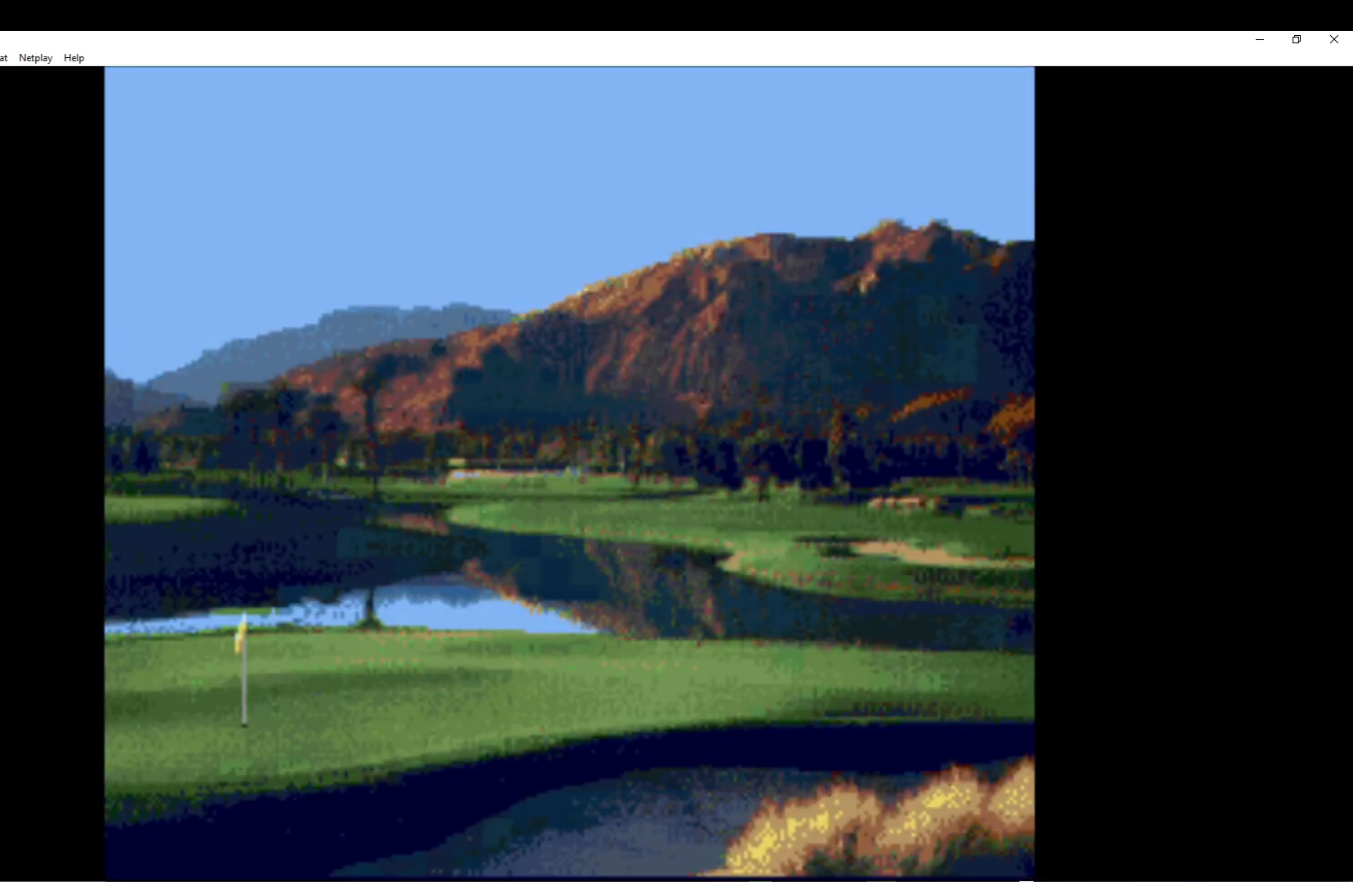
{"buttons": ["A"], "left_stick": "center", "events": [[33, "A", "up"], [150, "A", "down"], [350, "A", "up"], [433, "A", "down"]]}
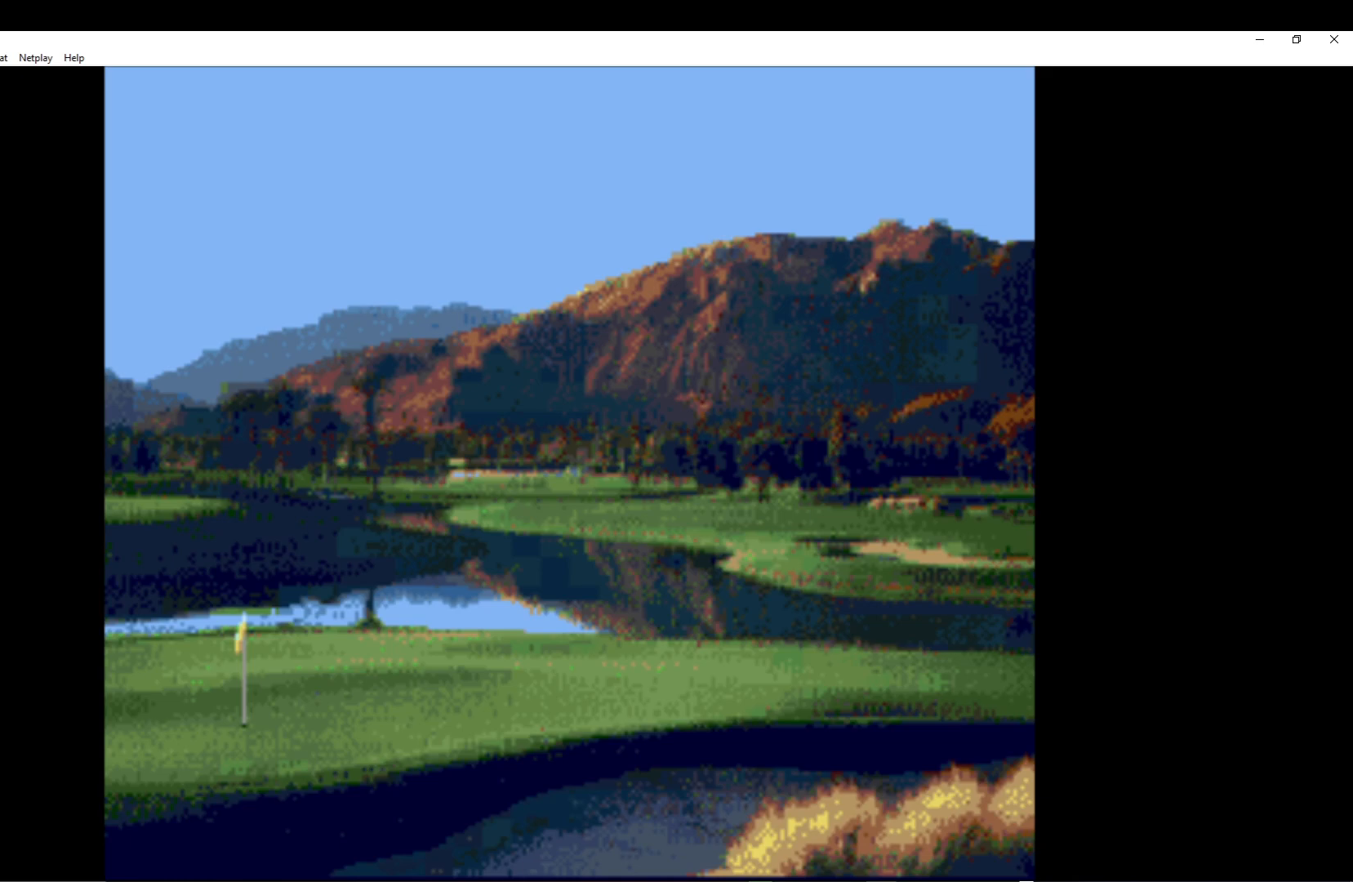
{"buttons": ["A"], "left_stick": "center", "events": [[83, "A", "up"], [183, "A", "down"], [367, "A", "up"], [450, "A", "down"]]}
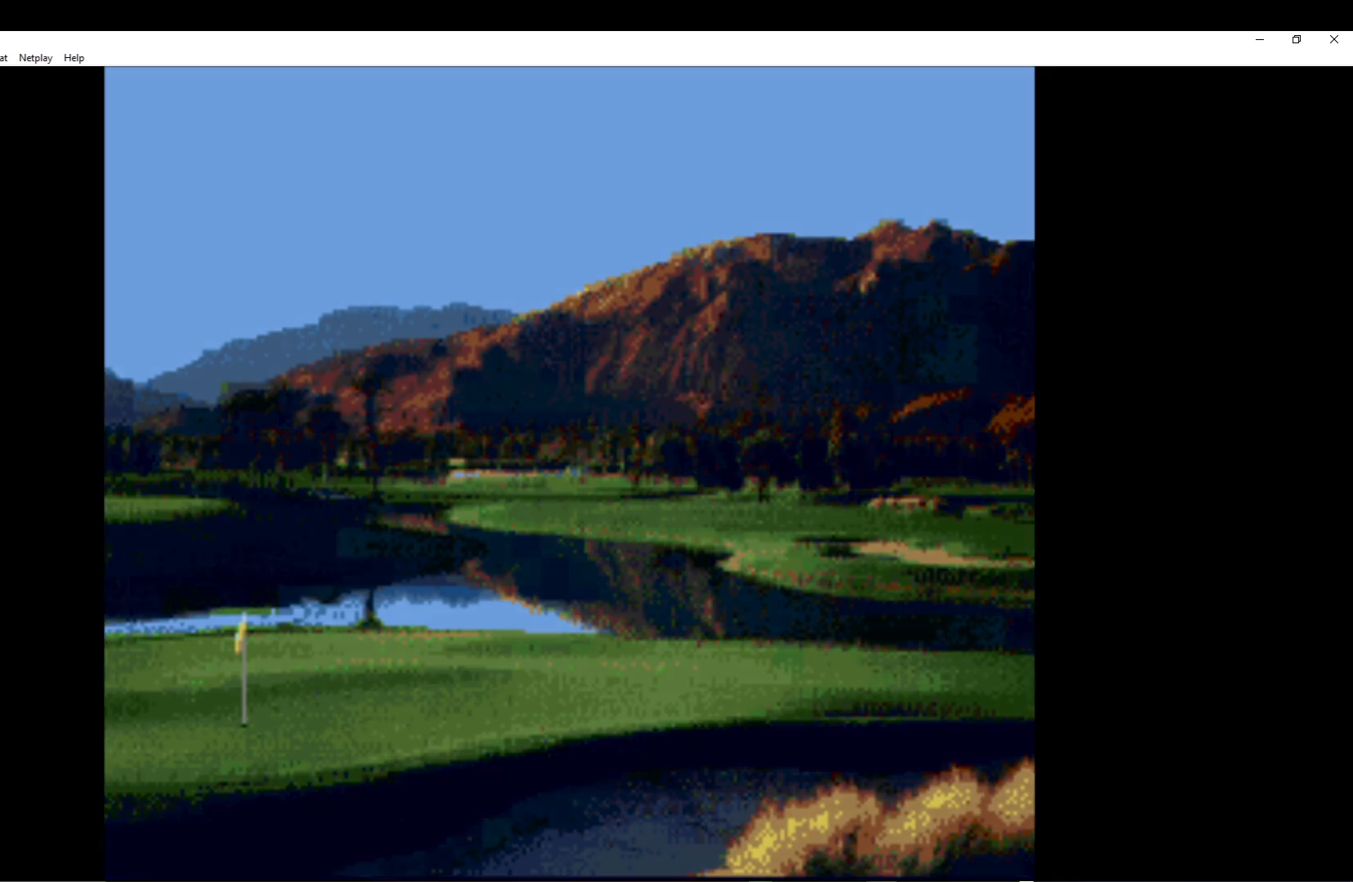
{"buttons": [], "left_stick": "center", "events": [[133, "A", "up"], [233, "A", "down"], [417, "A", "up"]]}
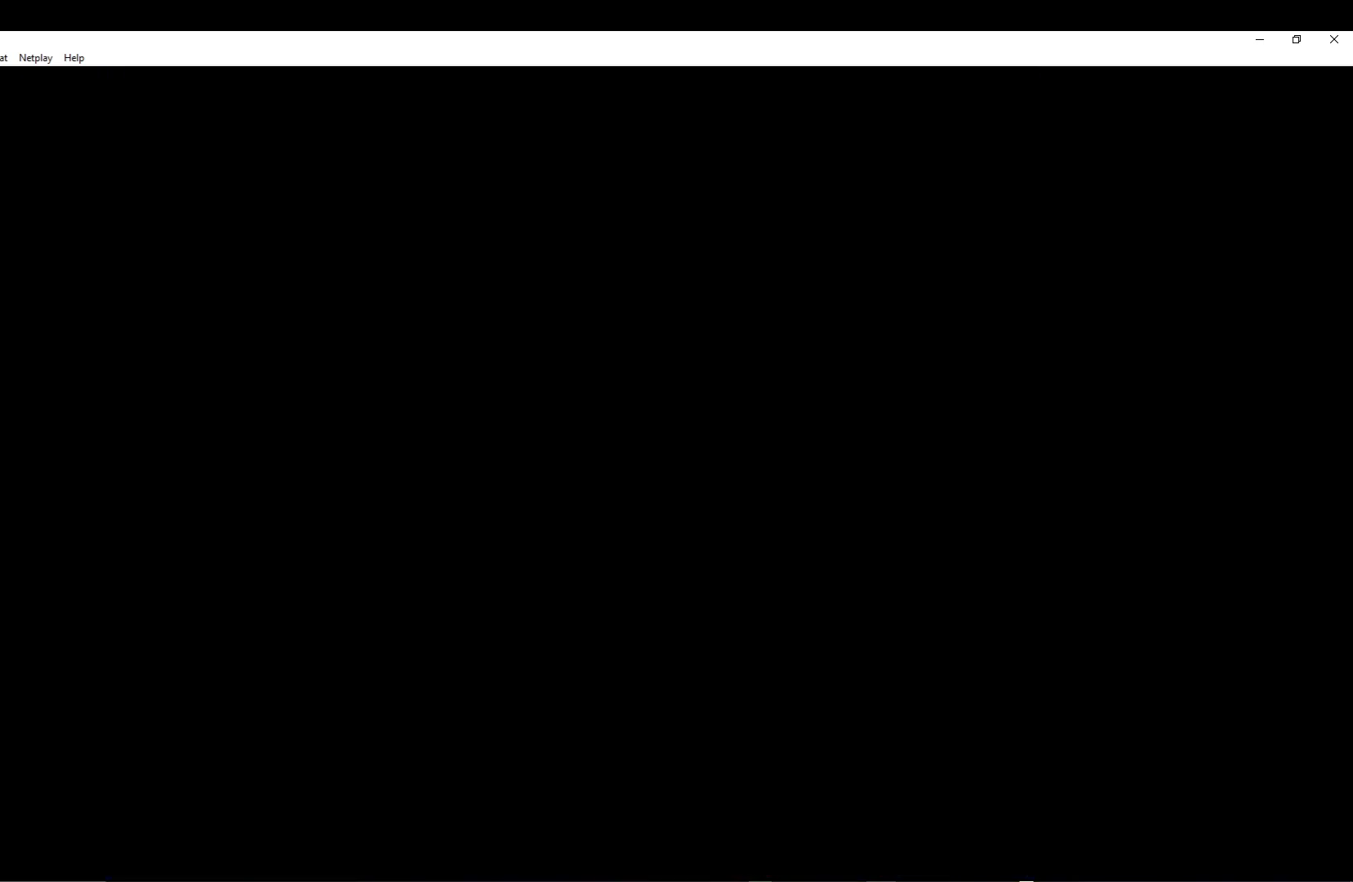
{"buttons": ["A"], "left_stick": "center", "events": [[17, "A", "down"], [167, "A", "up"], [367, "A", "down"]]}
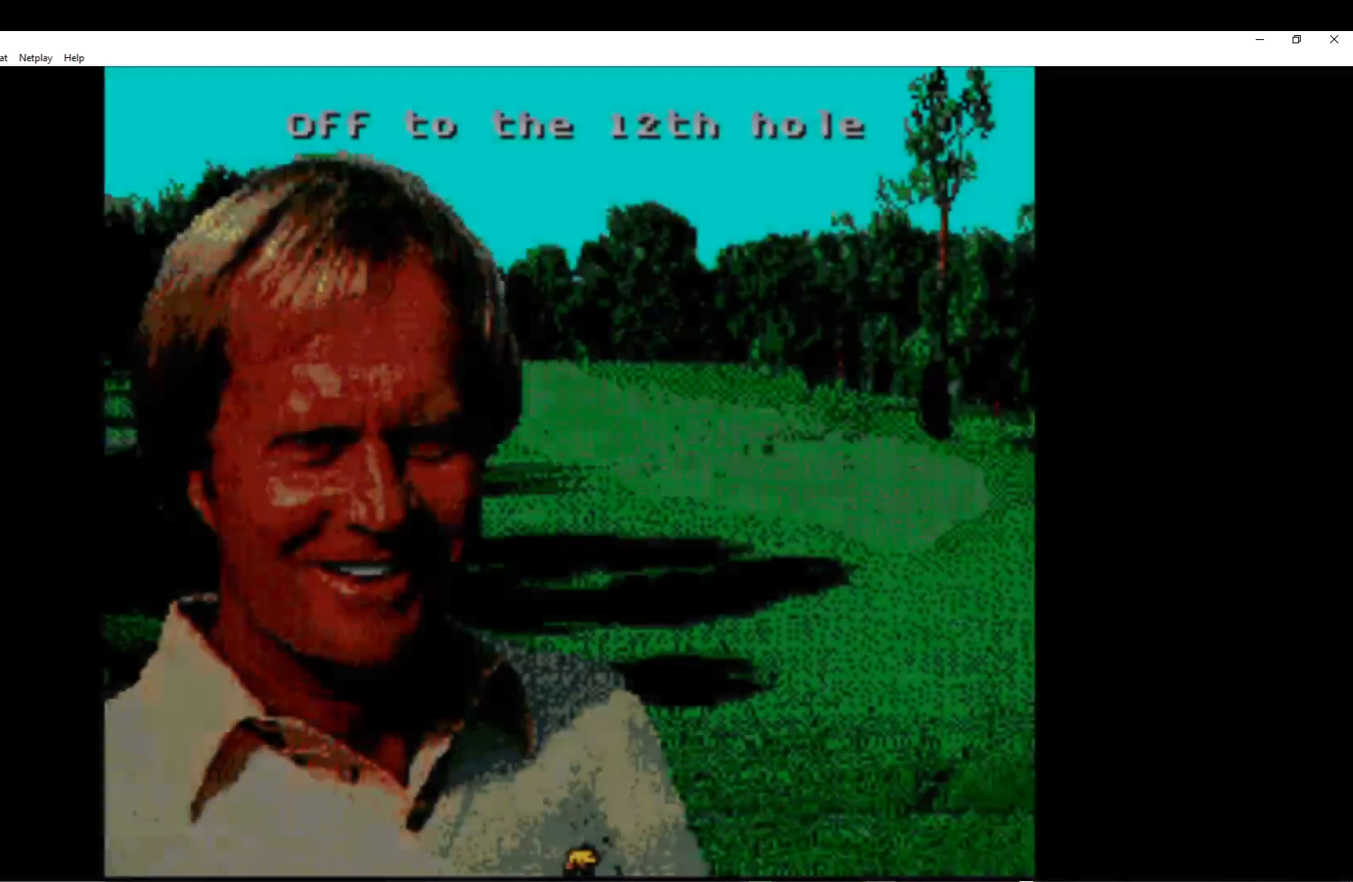
{"buttons": [], "left_stick": "center", "events": [[67, "A", "up"], [133, "A", "down"], [267, "A", "up"], [350, "A", "down"], [467, "A", "up"]]}
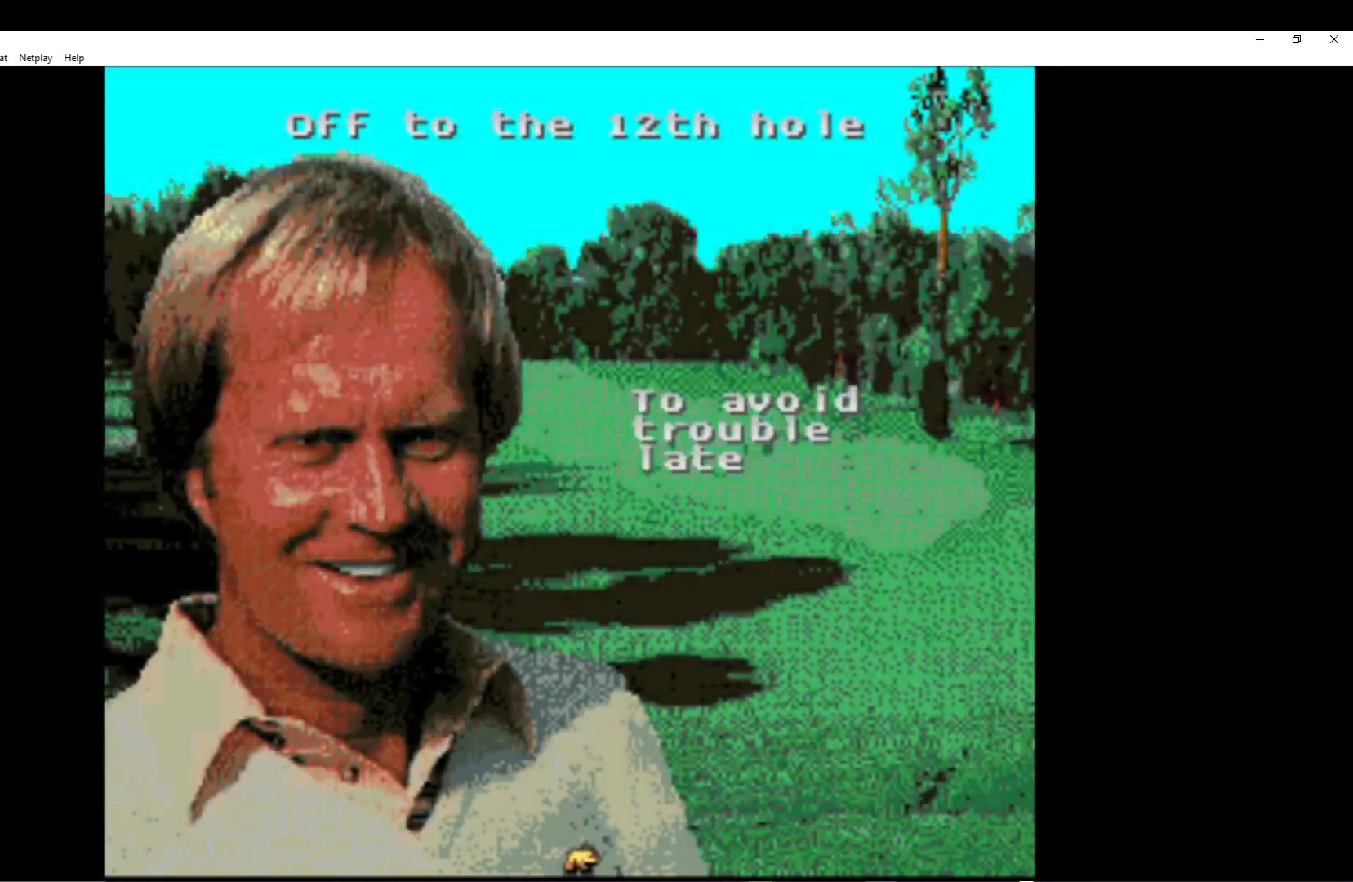
{"buttons": ["A"], "left_stick": "center", "events": [[33, "A", "down"], [367, "A", "up"], [433, "A", "down"]]}
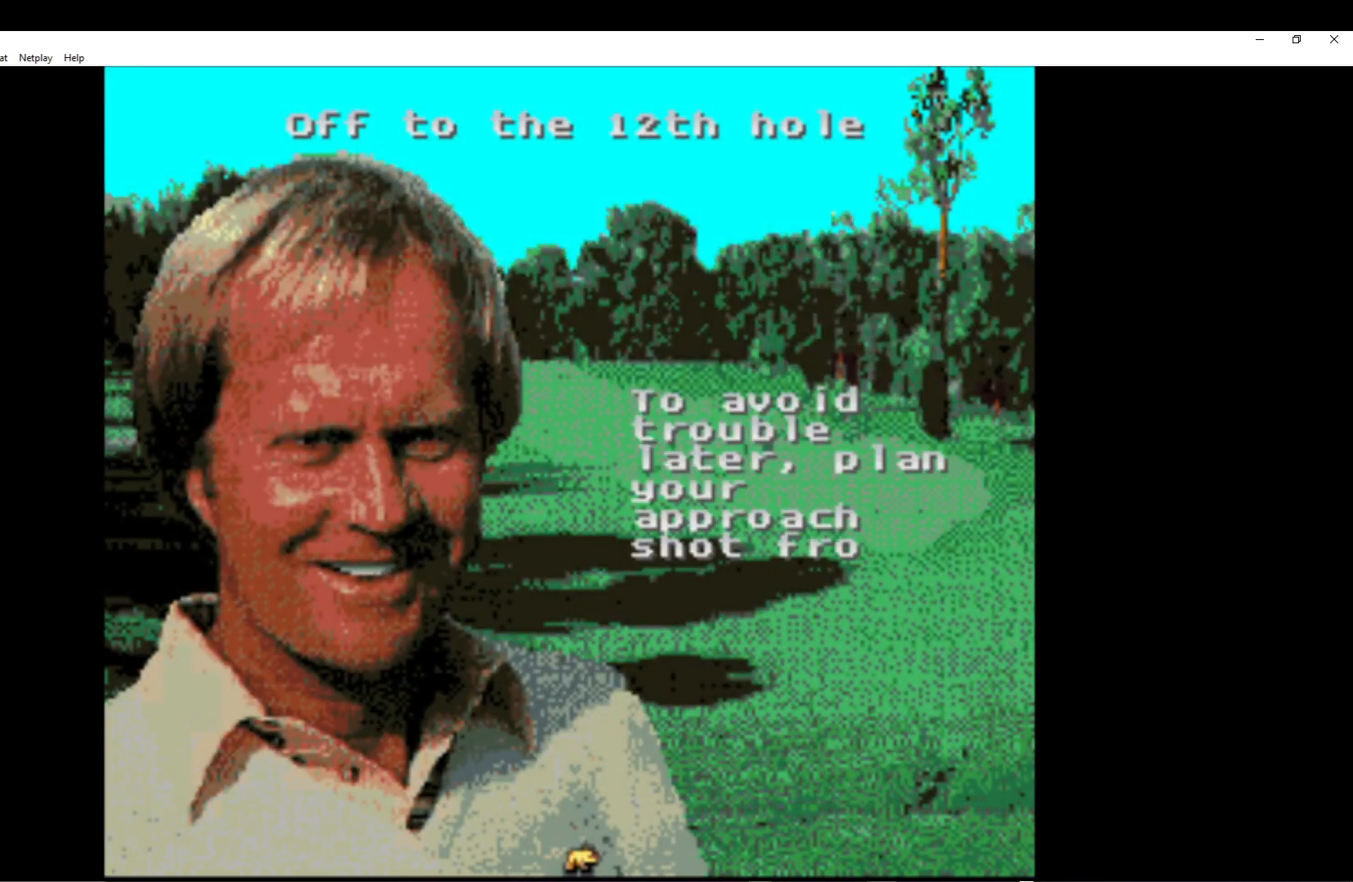
{"buttons": ["A"], "left_stick": "center", "events": [[33, "A", "up"], [117, "A", "down"], [233, "A", "up"], [300, "A", "down"], [433, "A", "up"], [500, "A", "down"]]}
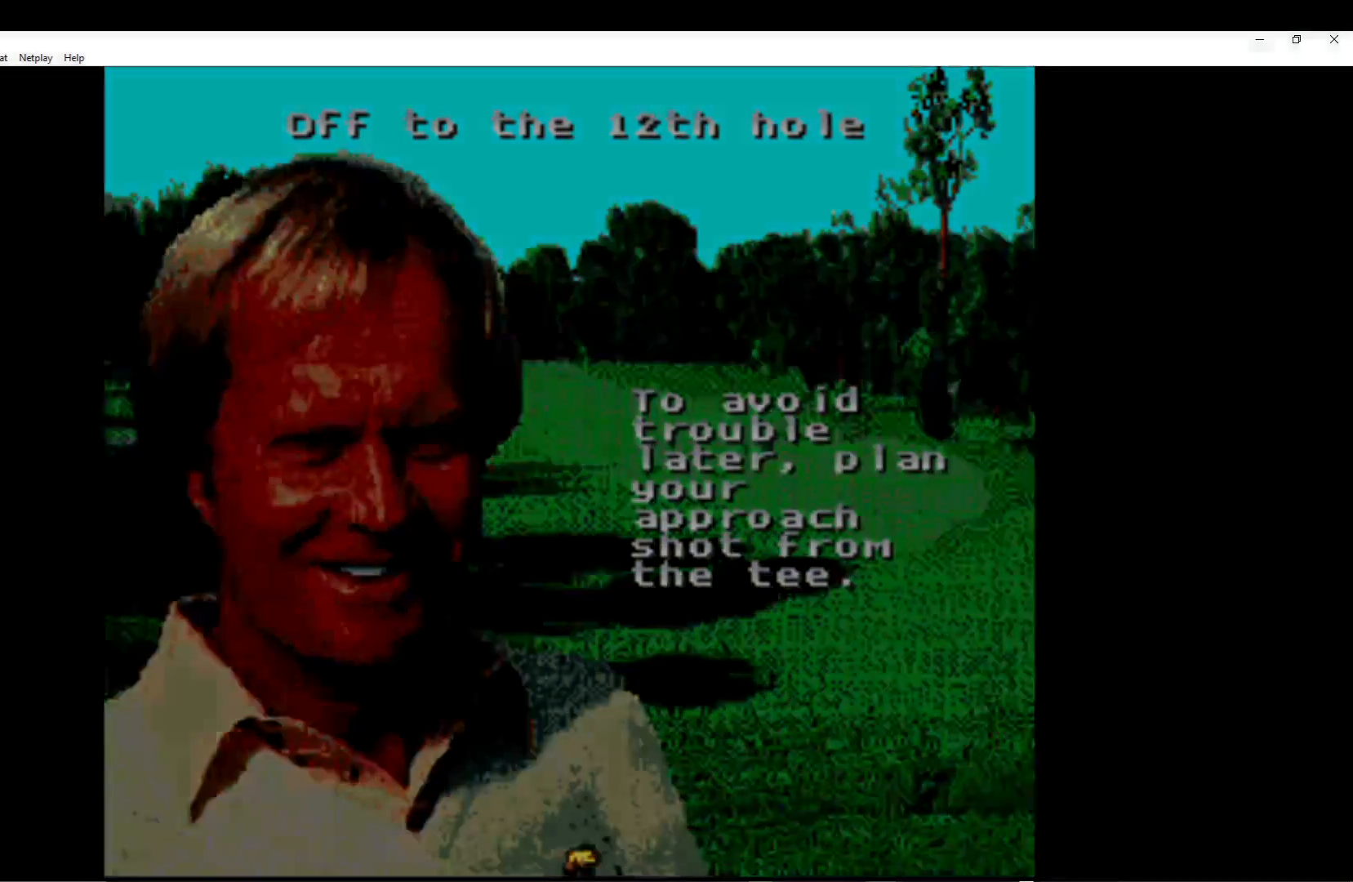
{"buttons": ["A"], "left_stick": "center", "events": [[167, "A", "up"], [250, "A", "down"], [367, "A", "up"], [450, "A", "down"]]}
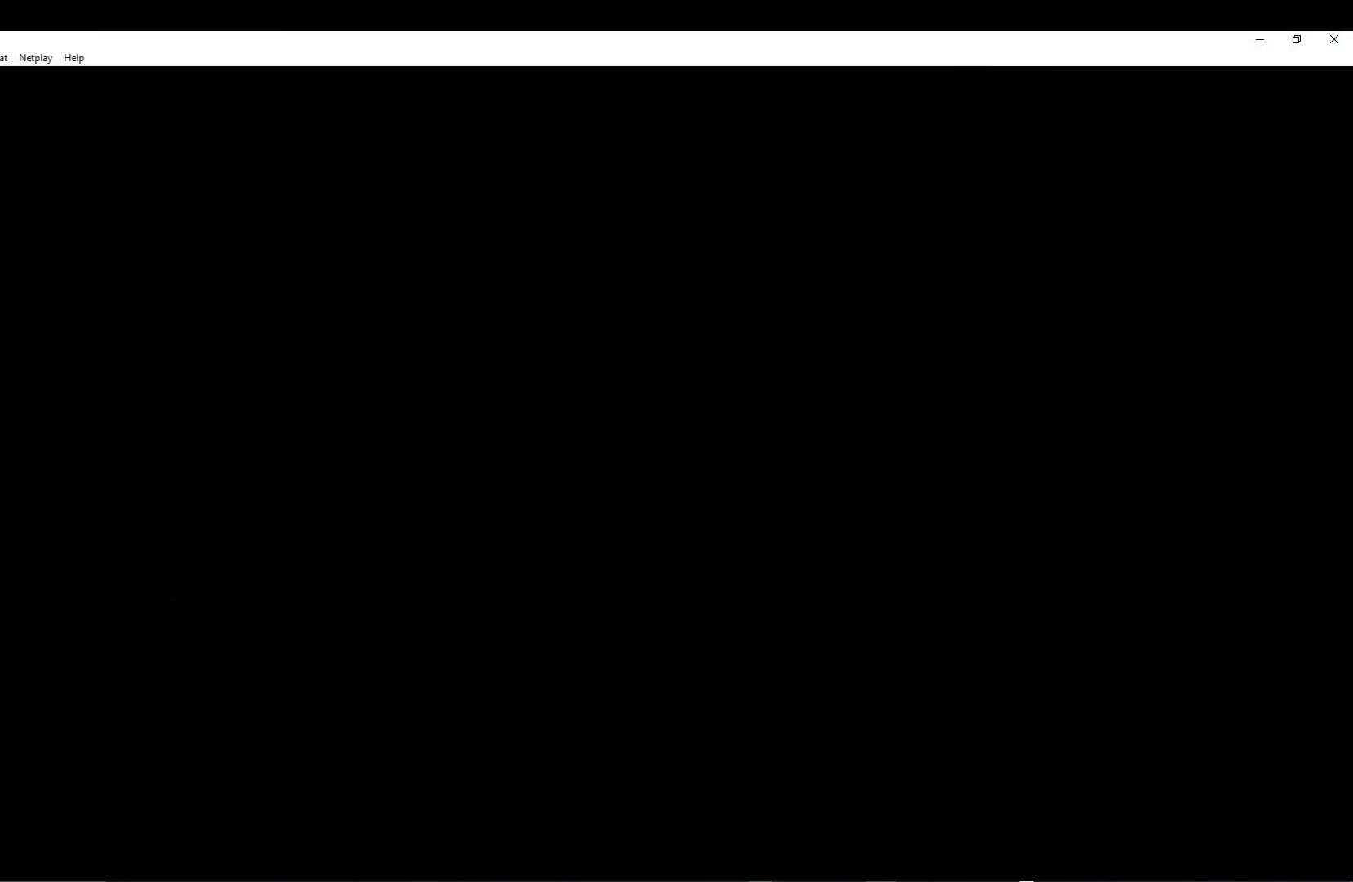
{"buttons": [], "left_stick": "center", "events": [[83, "A", "up"], [183, "A", "down"], [300, "A", "up"], [400, "A", "down"], [483, "A", "up"]]}
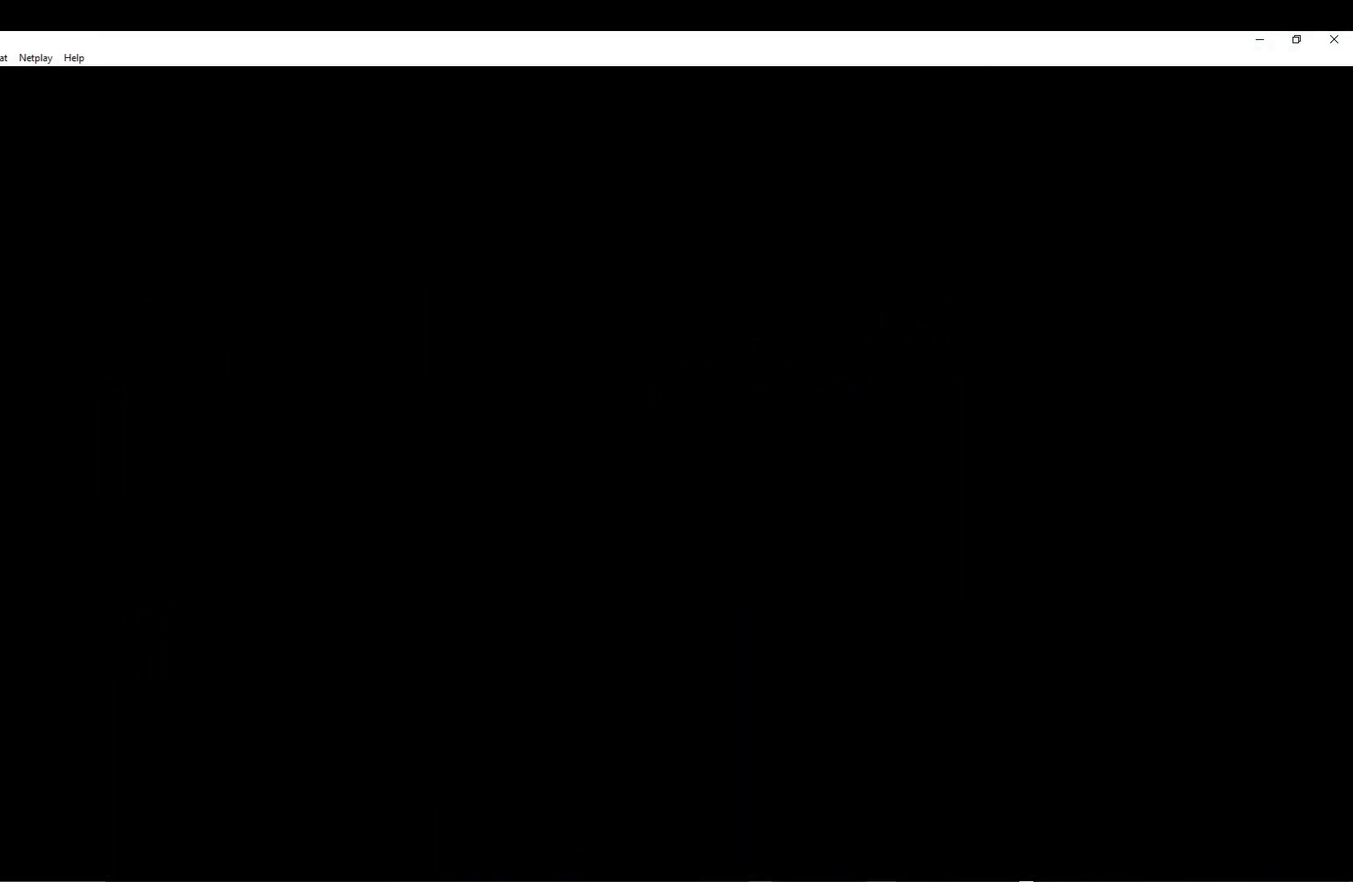
{"buttons": ["A"], "left_stick": "center", "events": [[67, "A", "down"], [200, "A", "up"], [283, "A", "down"], [367, "A", "up"], [500, "A", "down"]]}
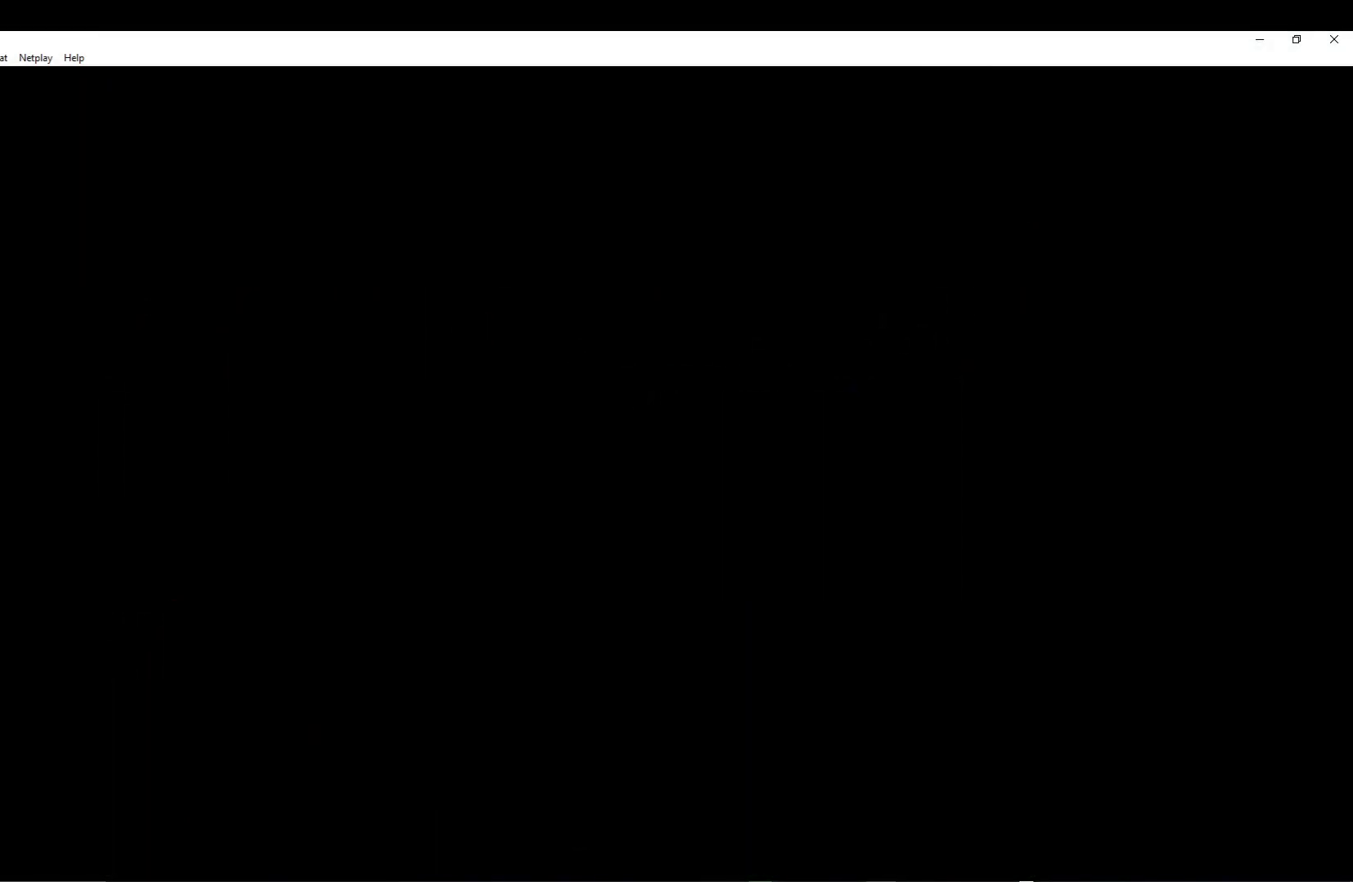
{"buttons": [], "left_stick": "center", "events": [[67, "A", "up"], [167, "A", "down"], [250, "A", "up"], [333, "A", "down"], [450, "A", "up"]]}
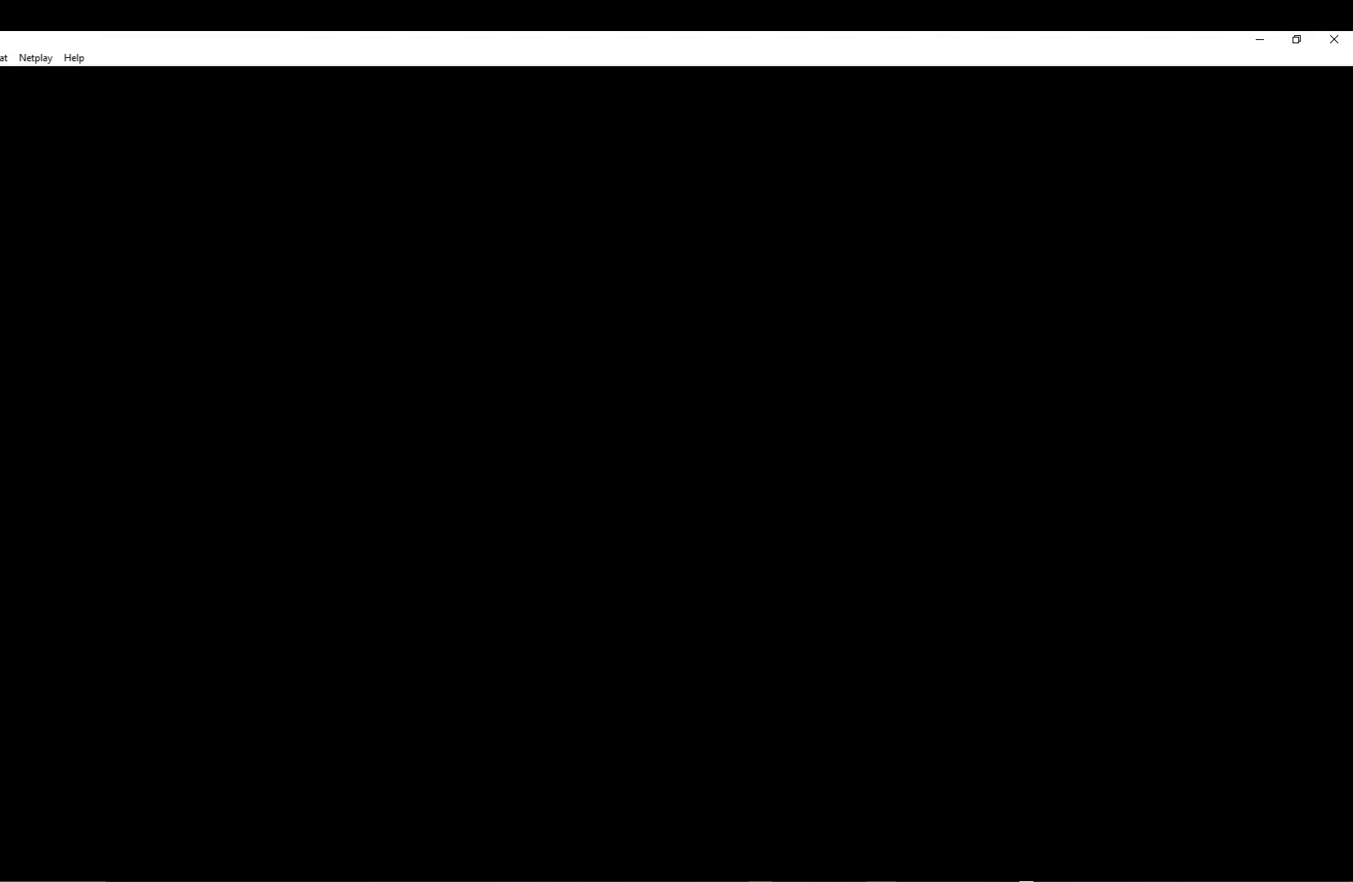
{"buttons": ["A"], "left_stick": "center", "events": [[17, "A", "down"], [150, "A", "up"], [233, "A", "down"], [350, "A", "up"], [433, "A", "down"]]}
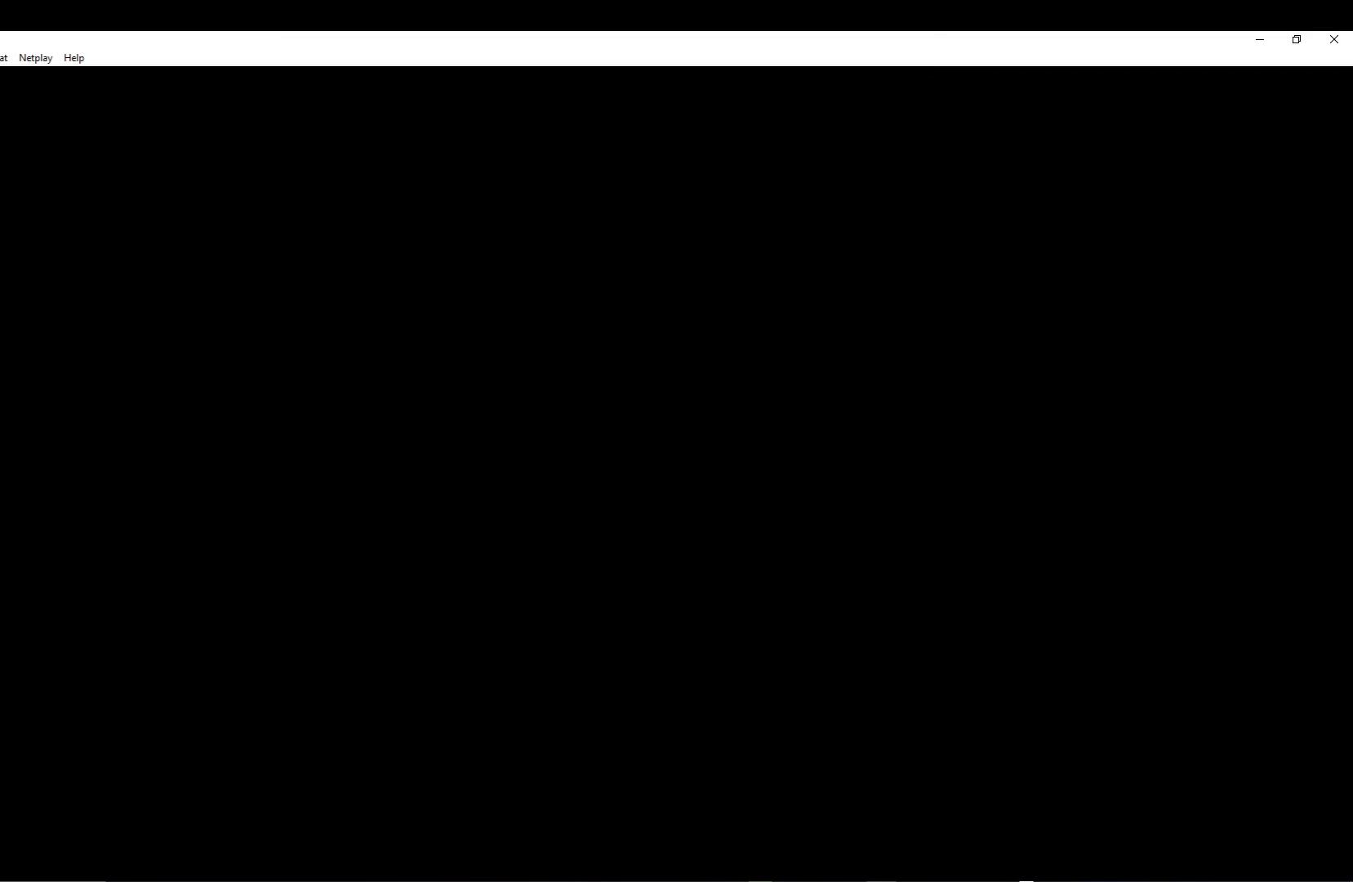
{"buttons": [], "left_stick": "center", "events": [[33, "A", "up"], [133, "A", "down"], [250, "A", "up"], [350, "A", "down"], [467, "A", "up"]]}
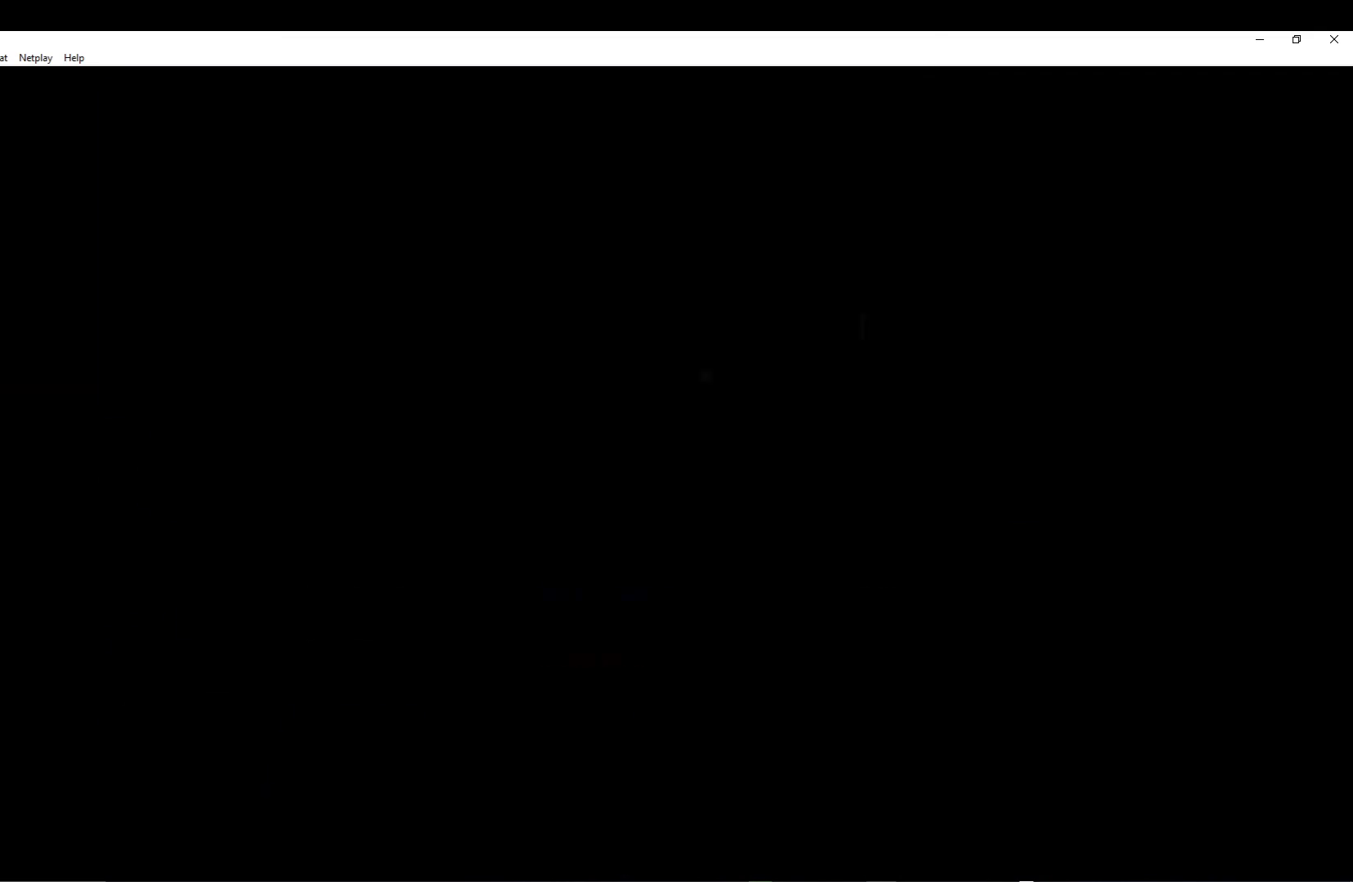
{"buttons": ["A"], "left_stick": "center", "events": [[33, "A", "down"], [167, "A", "up"], [267, "A", "down"], [367, "A", "up"], [450, "A", "down"]]}
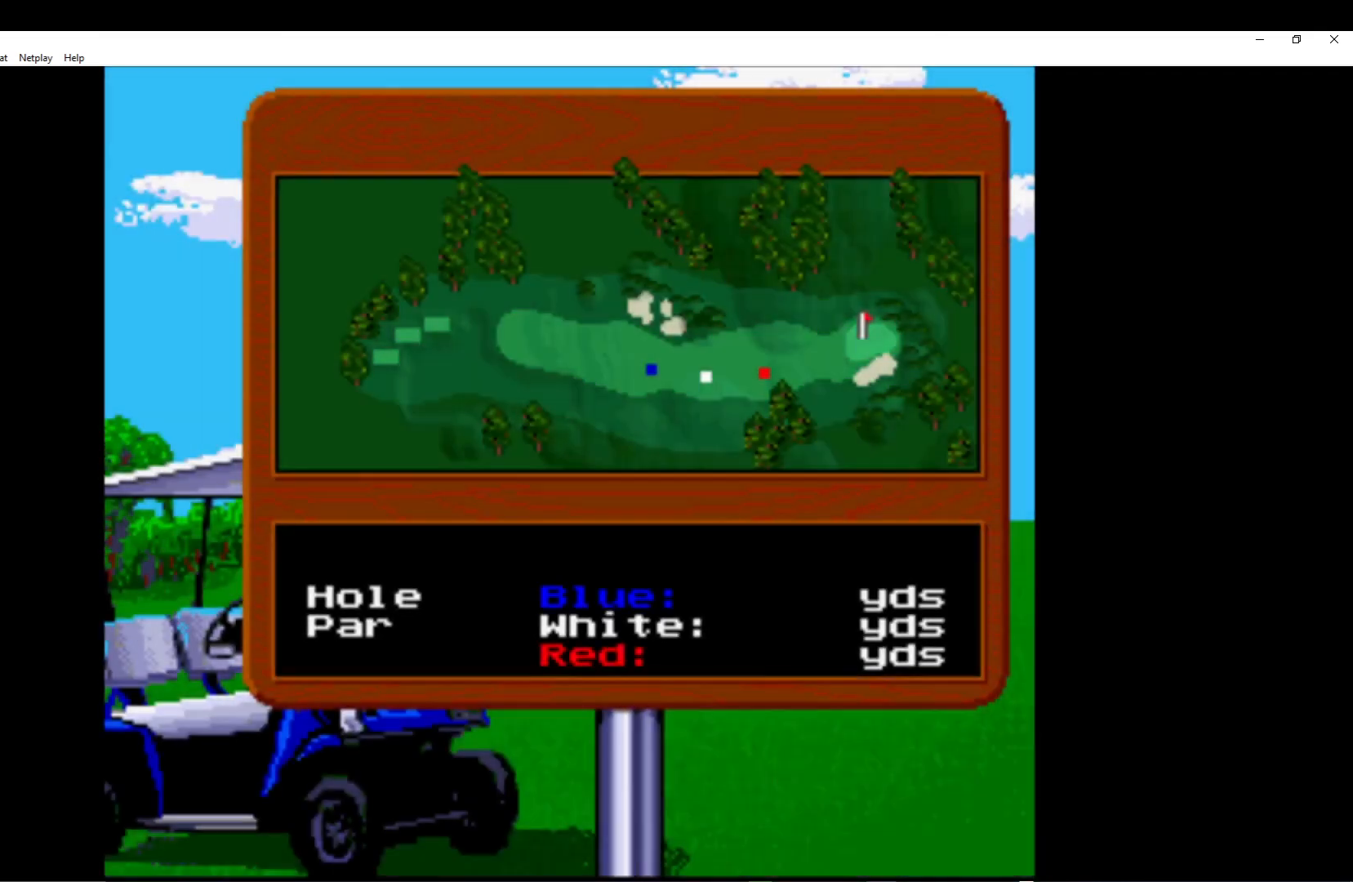
{"buttons": [], "left_stick": "center", "events": [[50, "A", "up"], [117, "A", "down"], [250, "A", "up"], [300, "A", "down"], [433, "A", "up"]]}